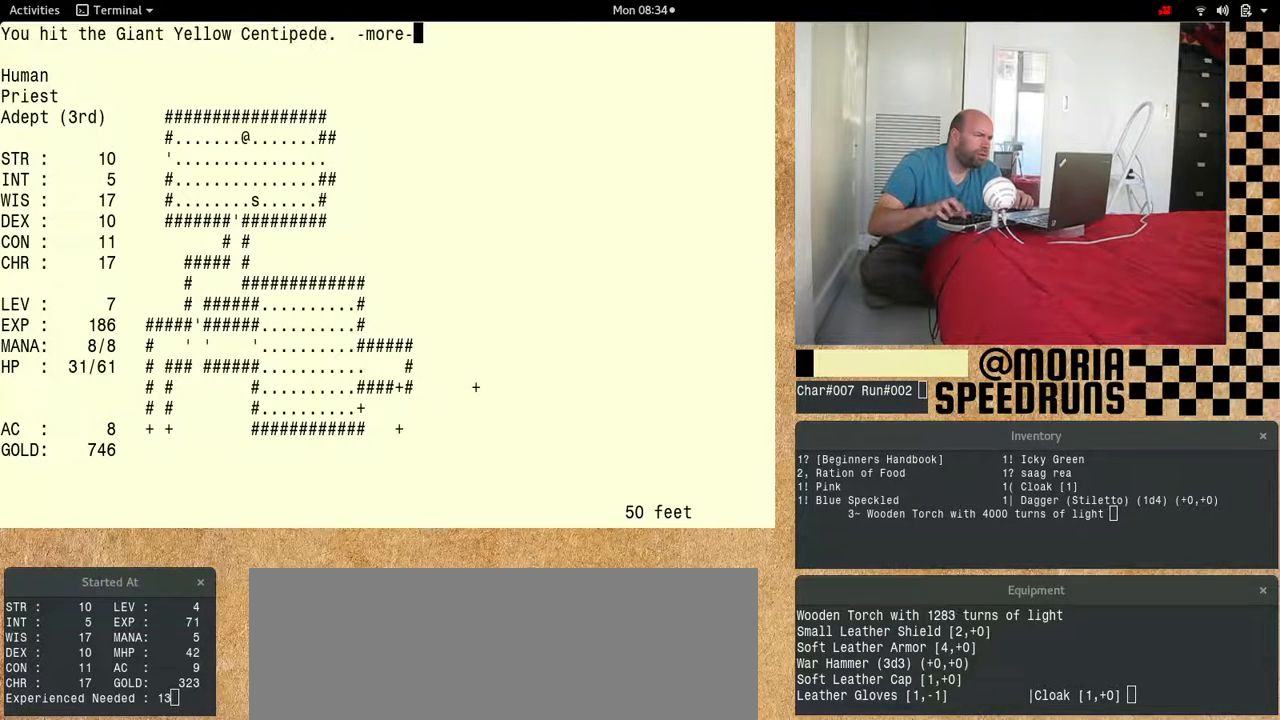
Gameplay with keyboard; each line is a JSON object with the keys held at the frame after it. "events" lists presses ("down") and releases ("up") of "alt", "ctrl", "num6" and "shift" between this image and that frame as [ms after this image, input, new state], when the widget could be followed in between. No other keys are recorded. Mouse input is not recorded.
{"keys": ["num6"], "events": []}
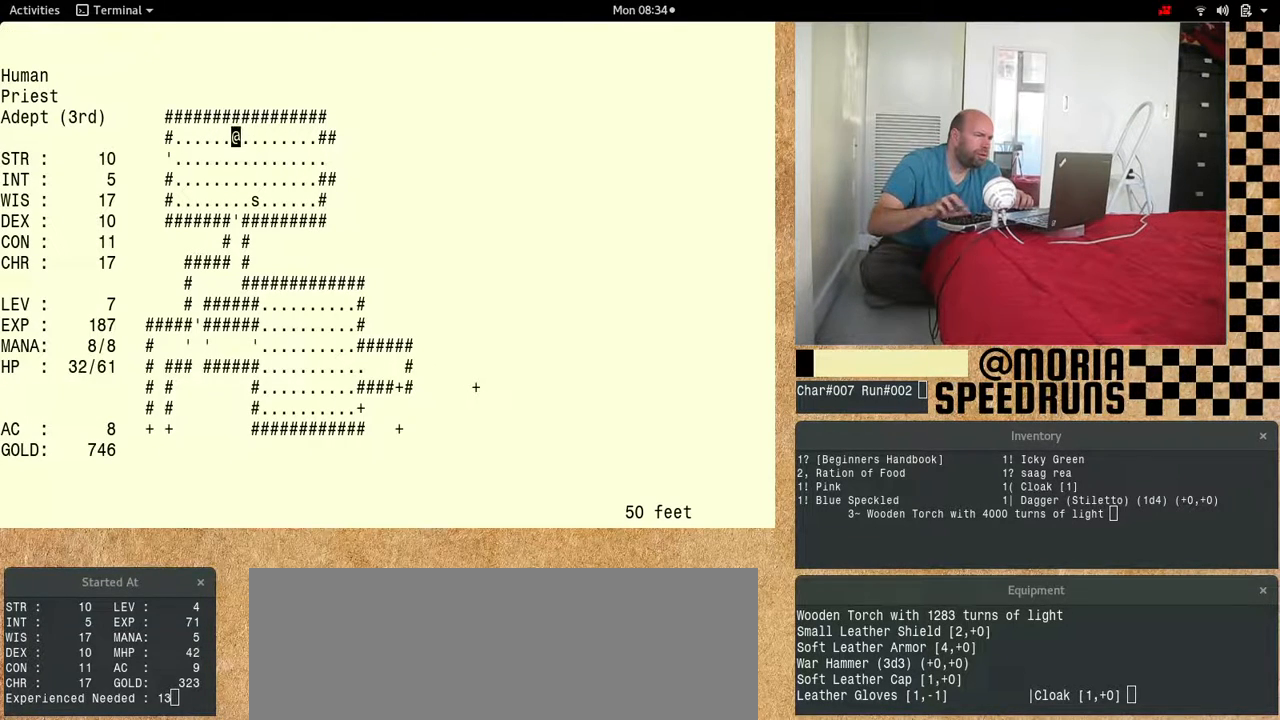
{"keys": ["num6", "shift"], "events": [[200, "num6", "up"], [267, "shift", "down"], [333, "num6", "down"]]}
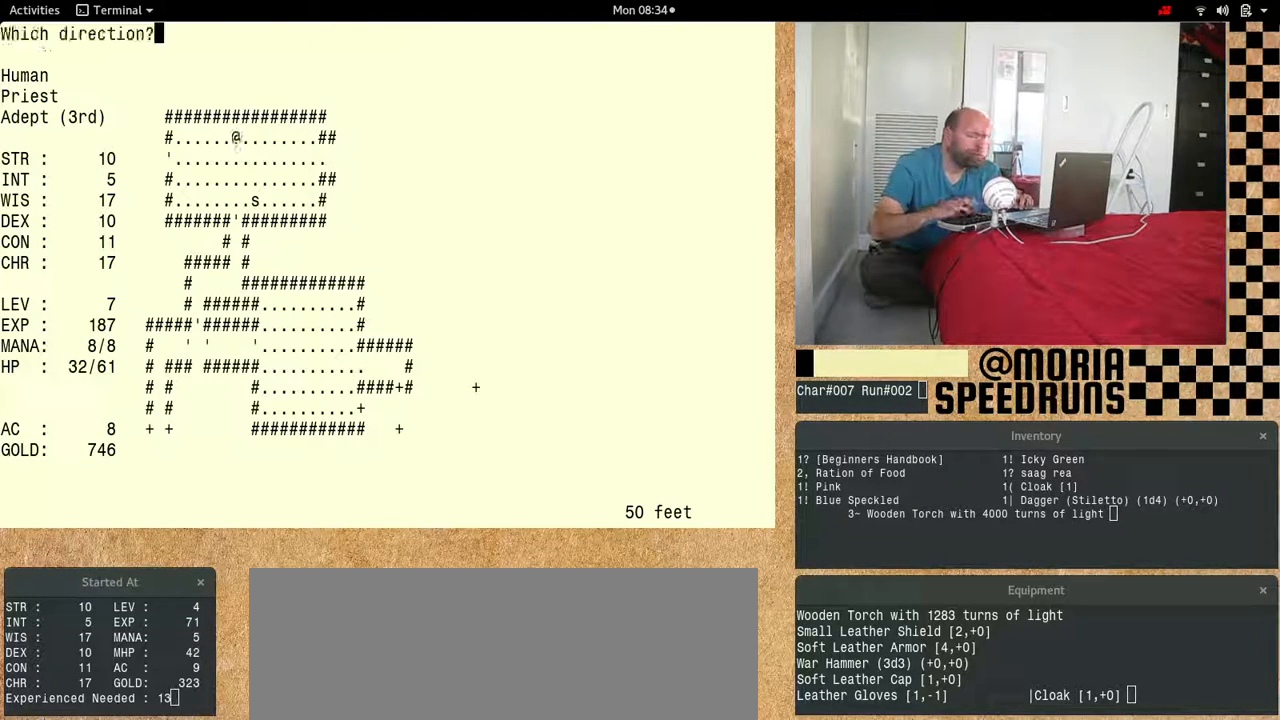
{"keys": ["num6", "shift"], "events": []}
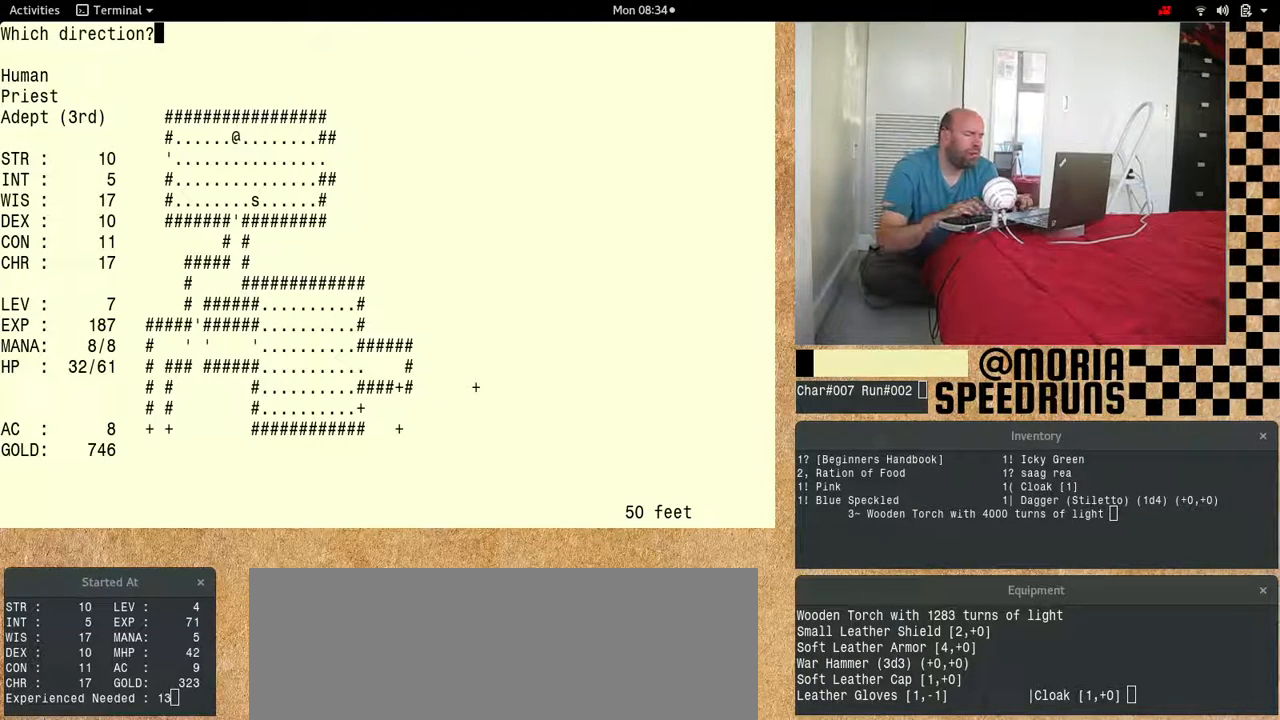
{"keys": [], "events": [[100, "num6", "up"], [100, "shift", "up"]]}
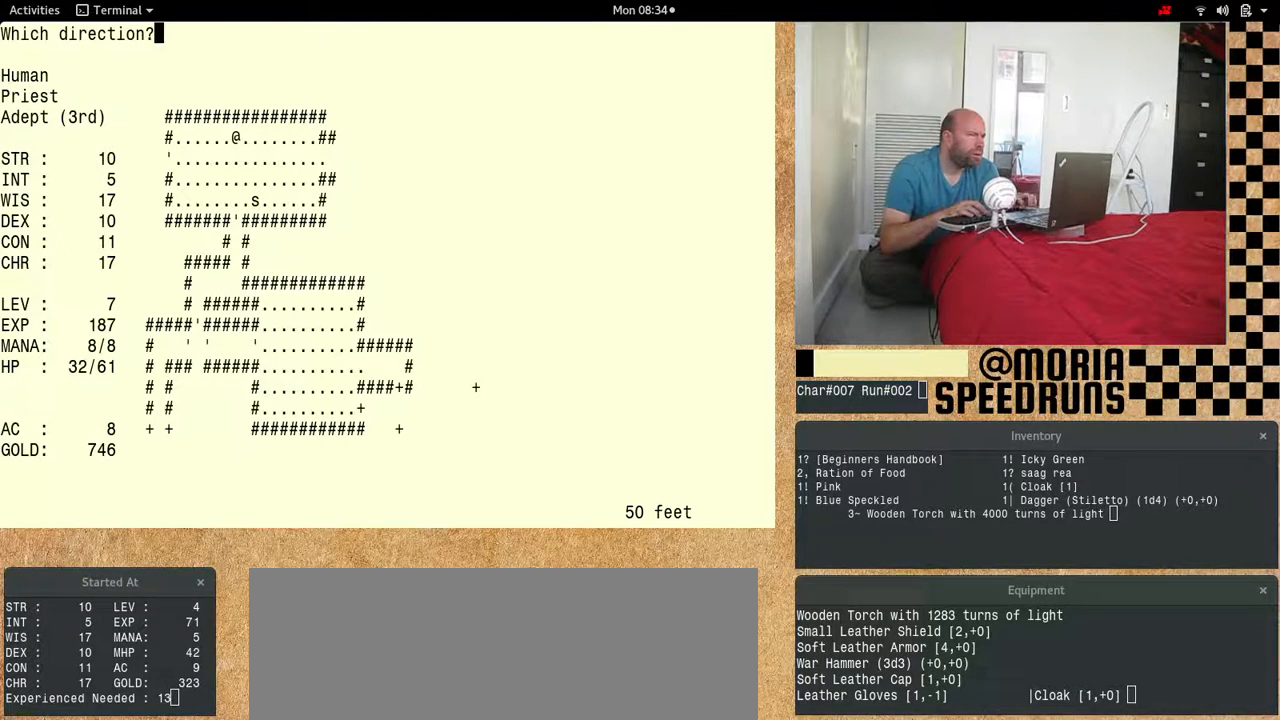
{"keys": ["num6"], "events": [[433, "num6", "down"]]}
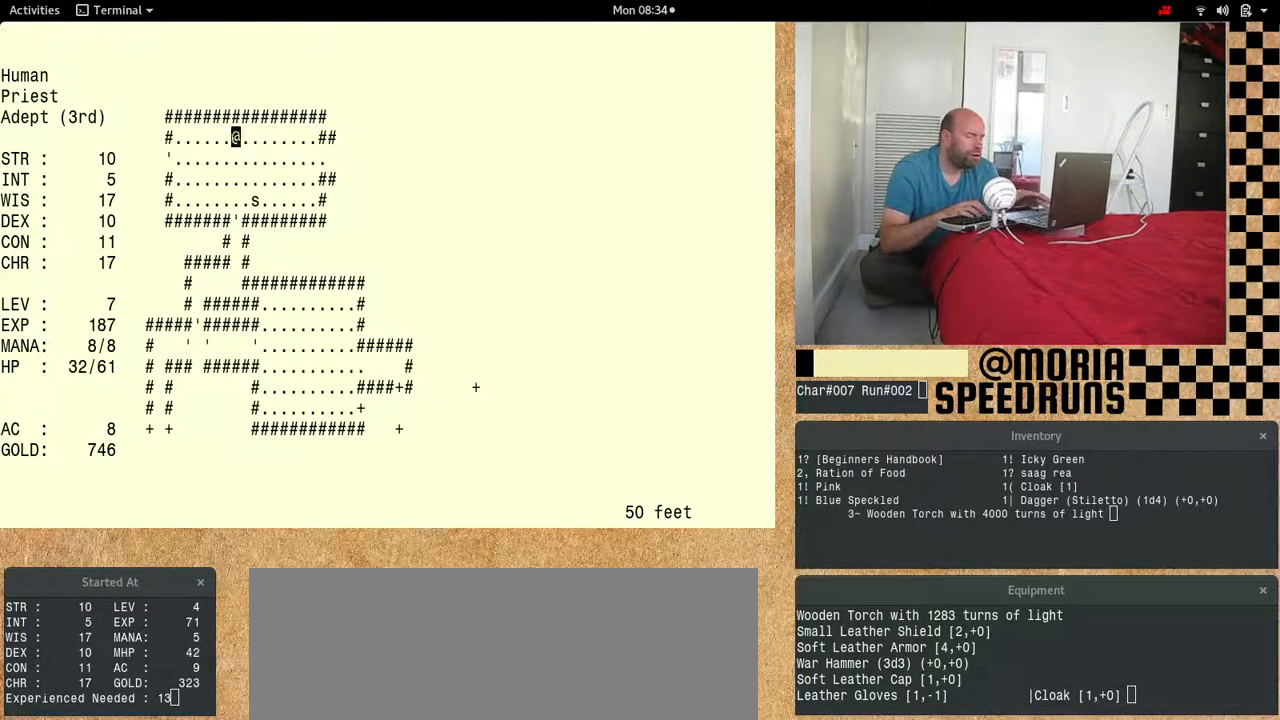
{"keys": ["num6", "shift"], "events": [[100, "shift", "down"]]}
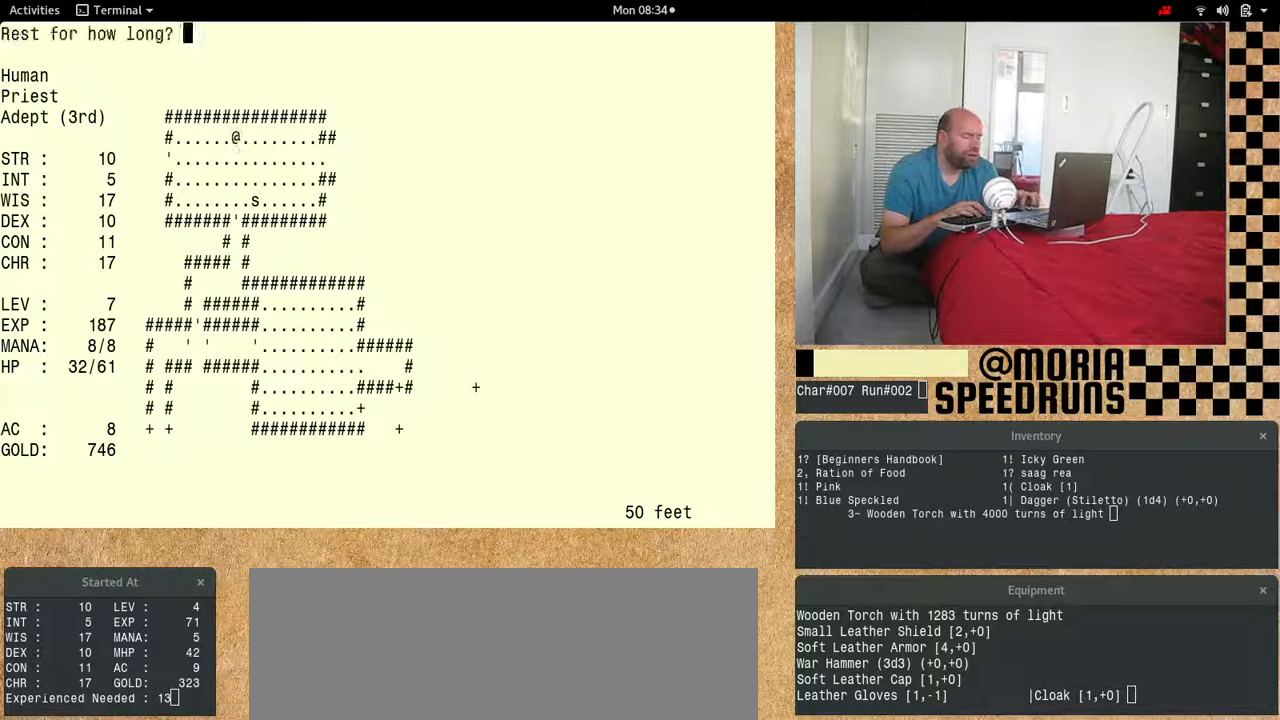
{"keys": ["num6", "shift"], "events": []}
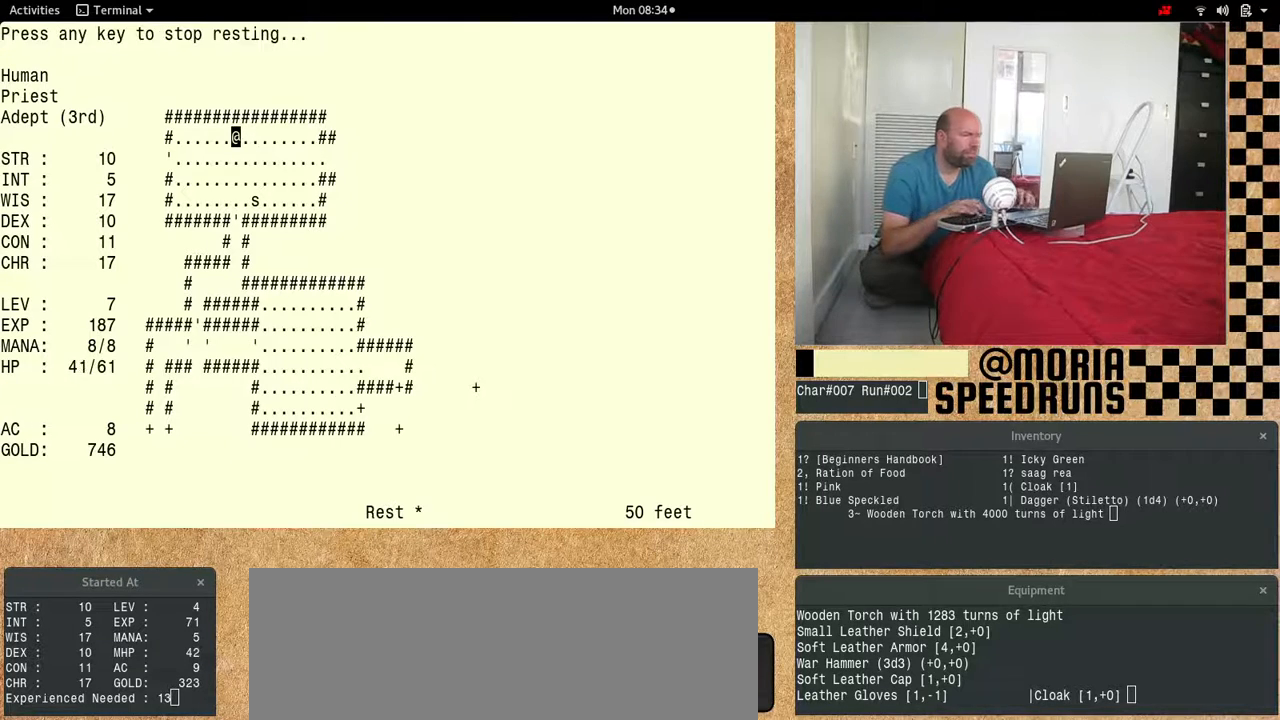
{"keys": [], "events": [[367, "num6", "up"], [367, "shift", "up"]]}
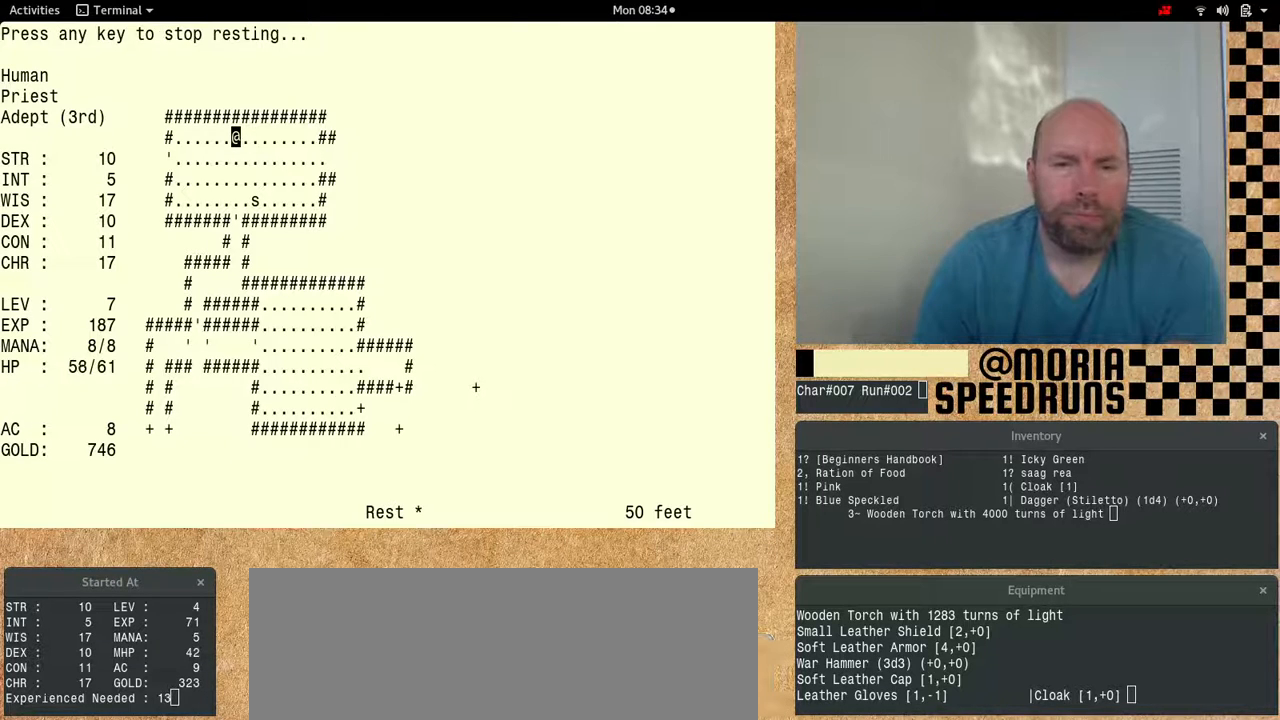
{"keys": [], "events": []}
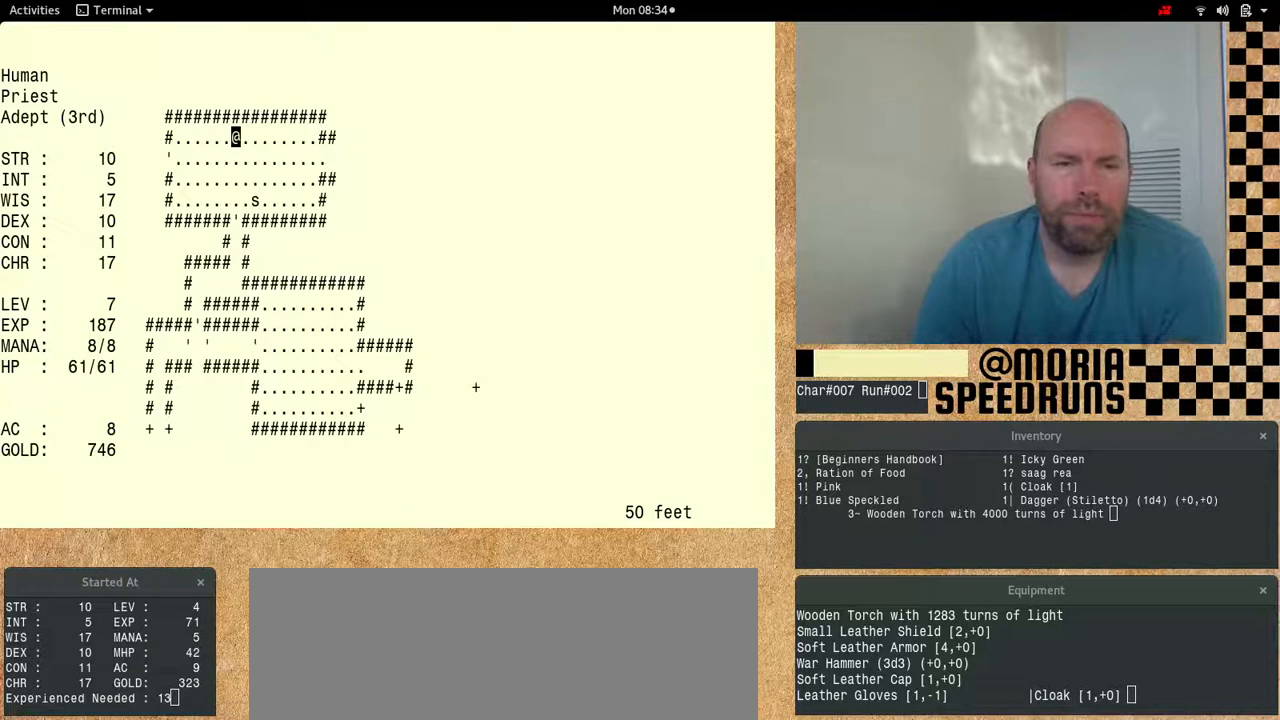
{"keys": ["num6"], "events": [[233, "num6", "down"]]}
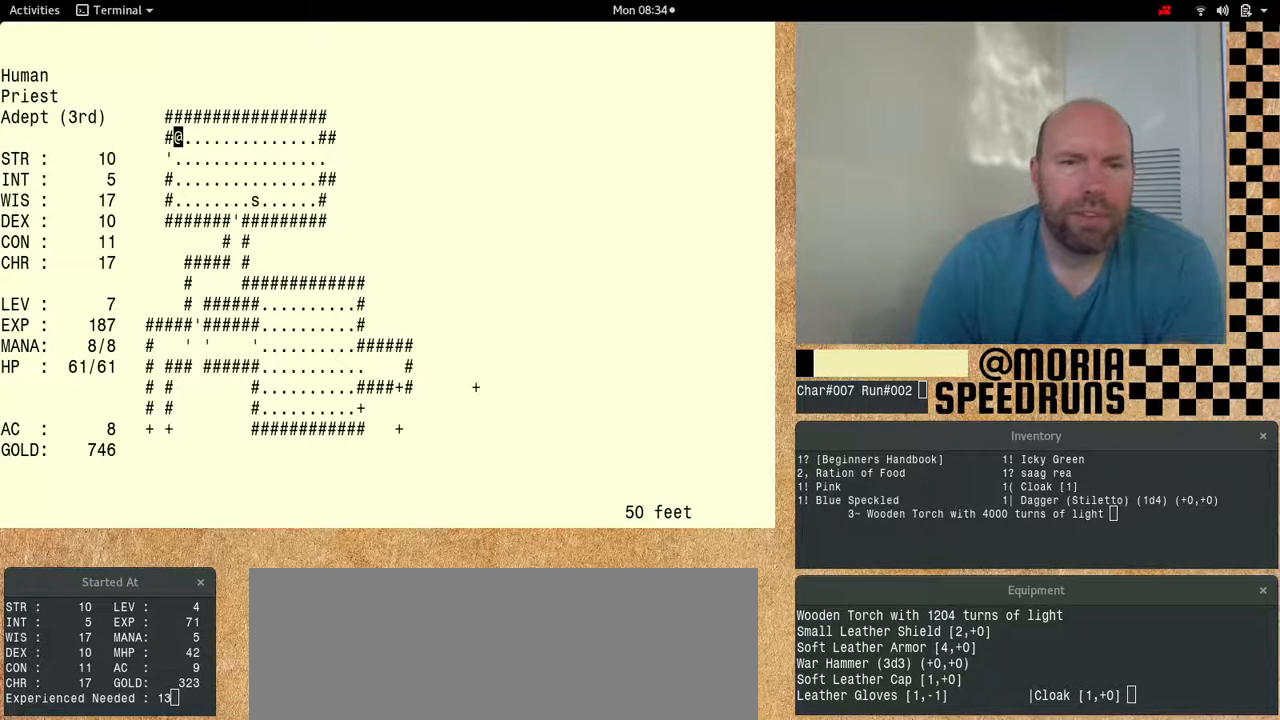
{"keys": ["num6"], "events": [[300, "num6", "up"], [367, "num6", "down"]]}
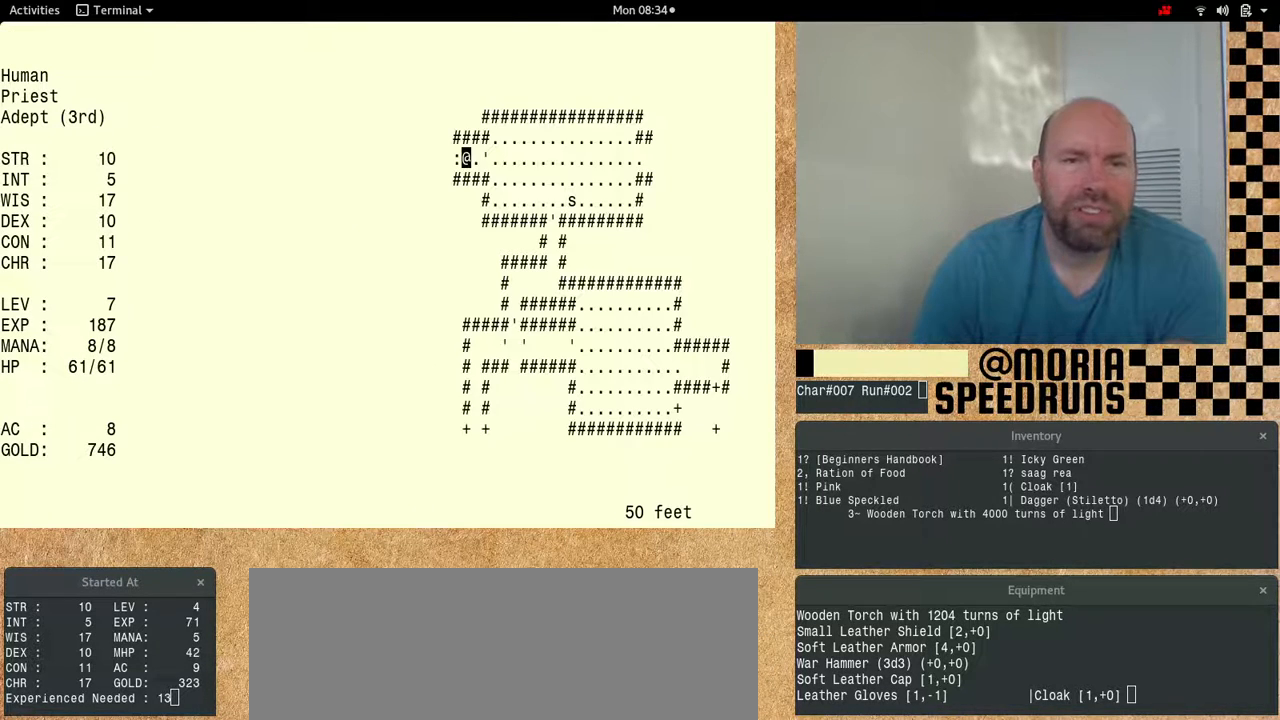
{"keys": ["num6"], "events": []}
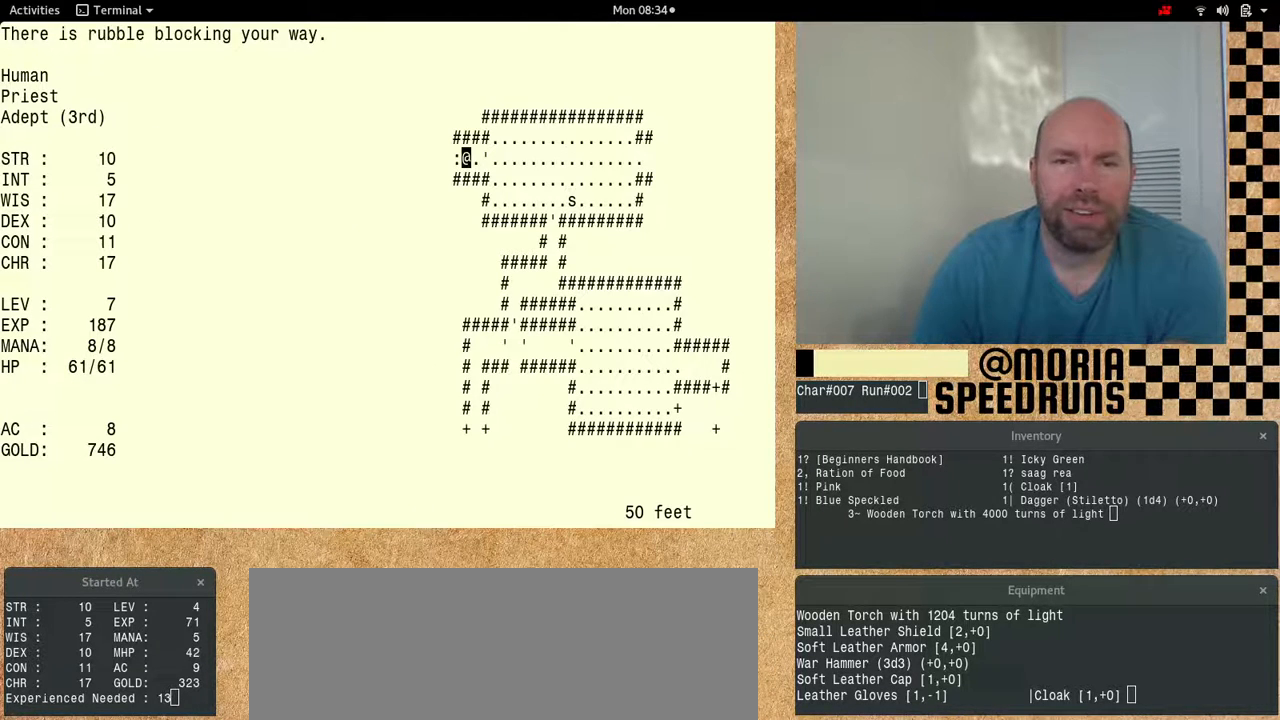
{"keys": ["shift"], "events": [[400, "num6", "up"], [500, "shift", "down"]]}
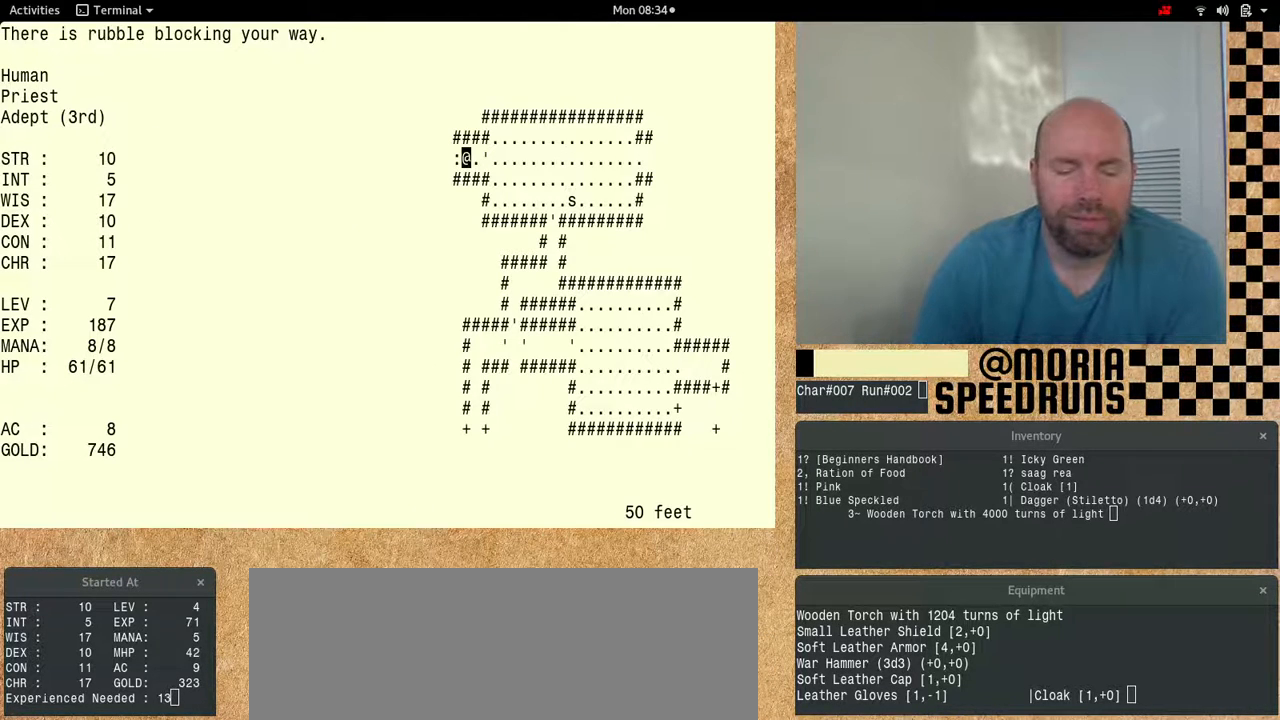
{"keys": ["num6", "shift"], "events": [[133, "num6", "down"]]}
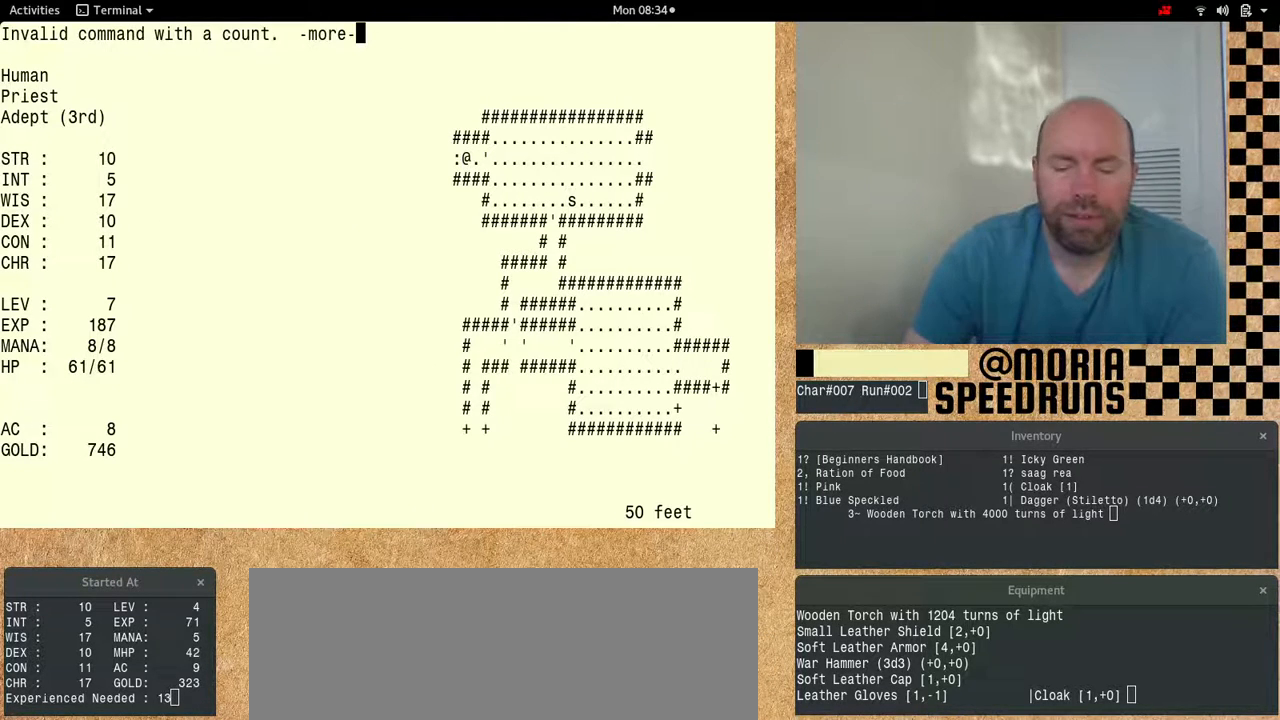
{"keys": ["num6", "shift"], "events": []}
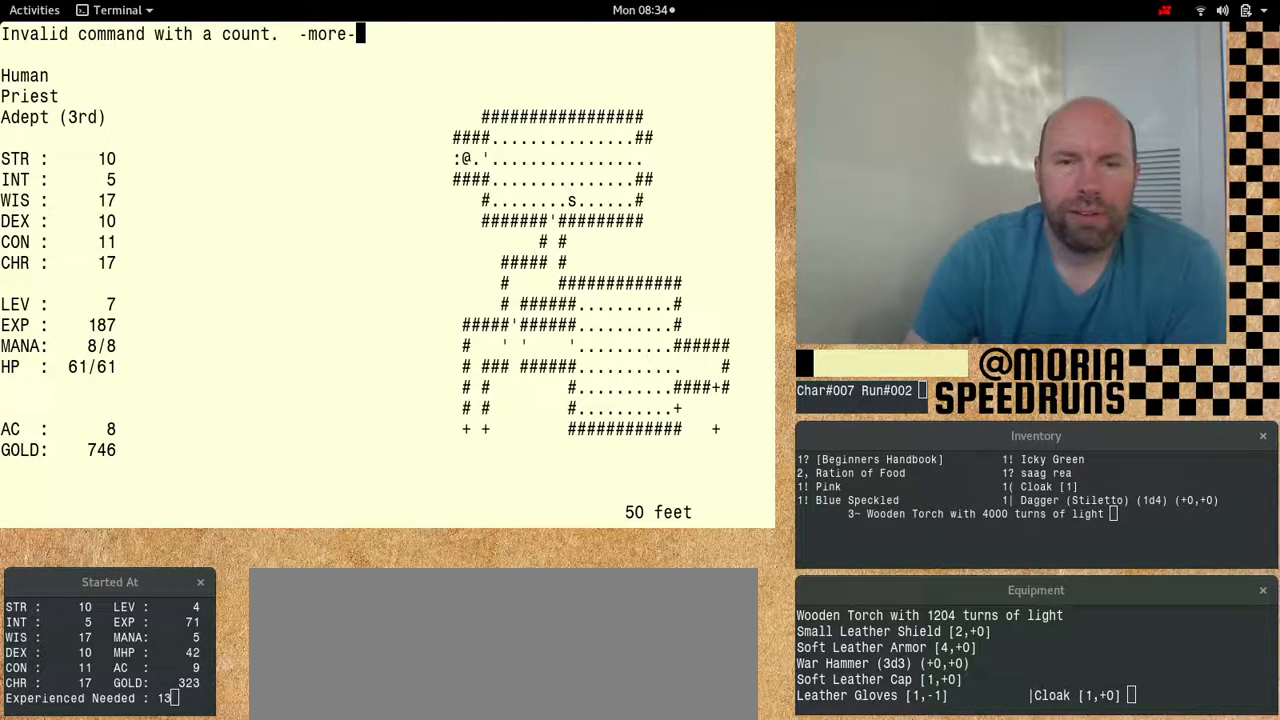
{"keys": ["num6", "shift"], "events": []}
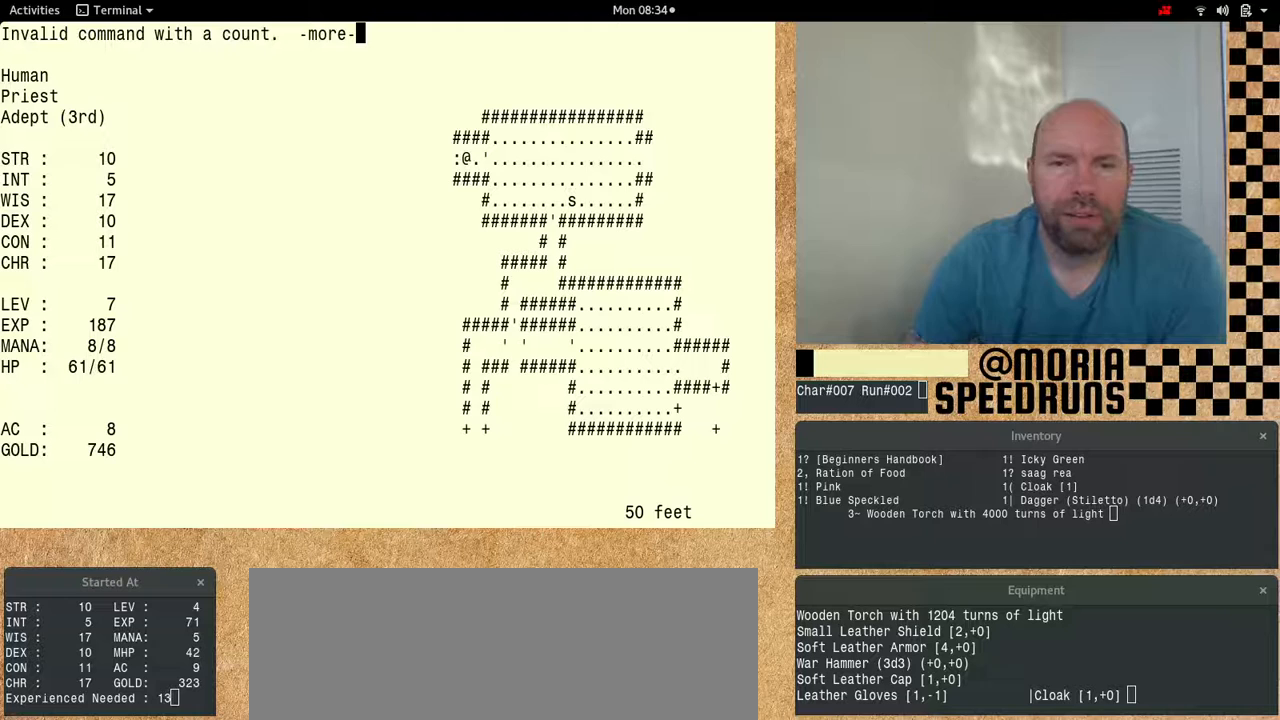
{"keys": ["num6", "shift"], "events": []}
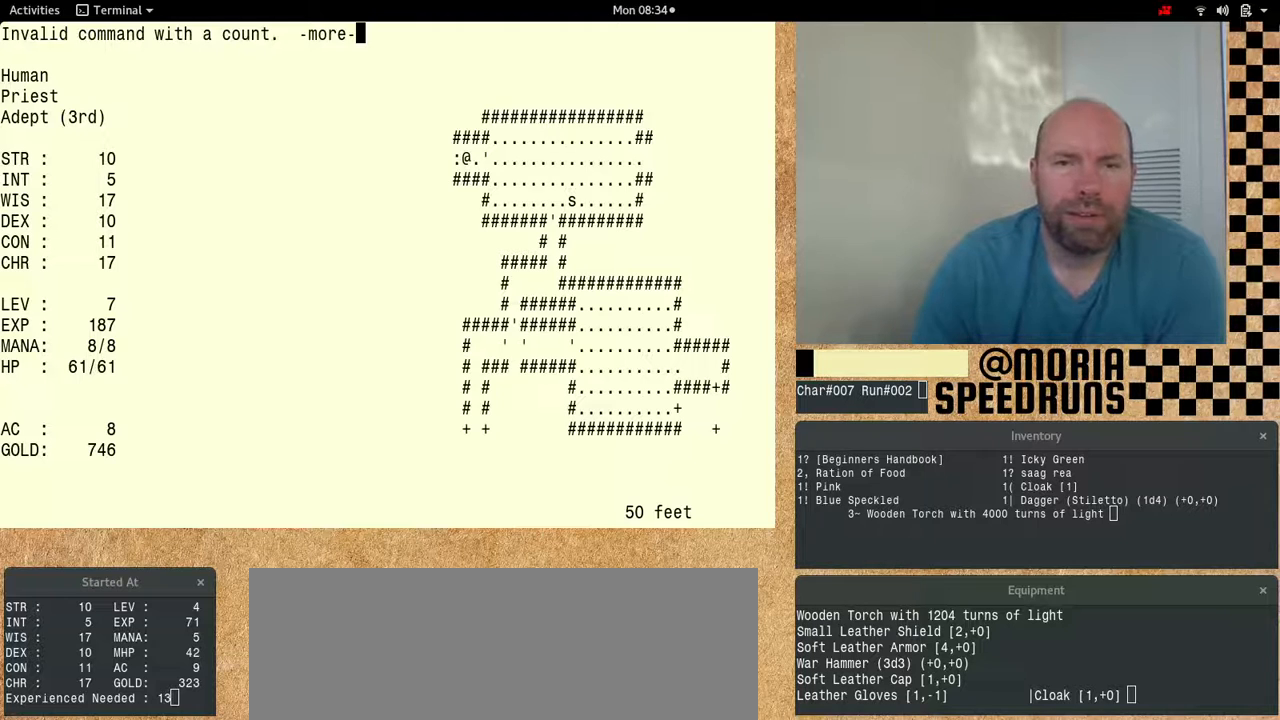
{"keys": ["num6", "shift"], "events": []}
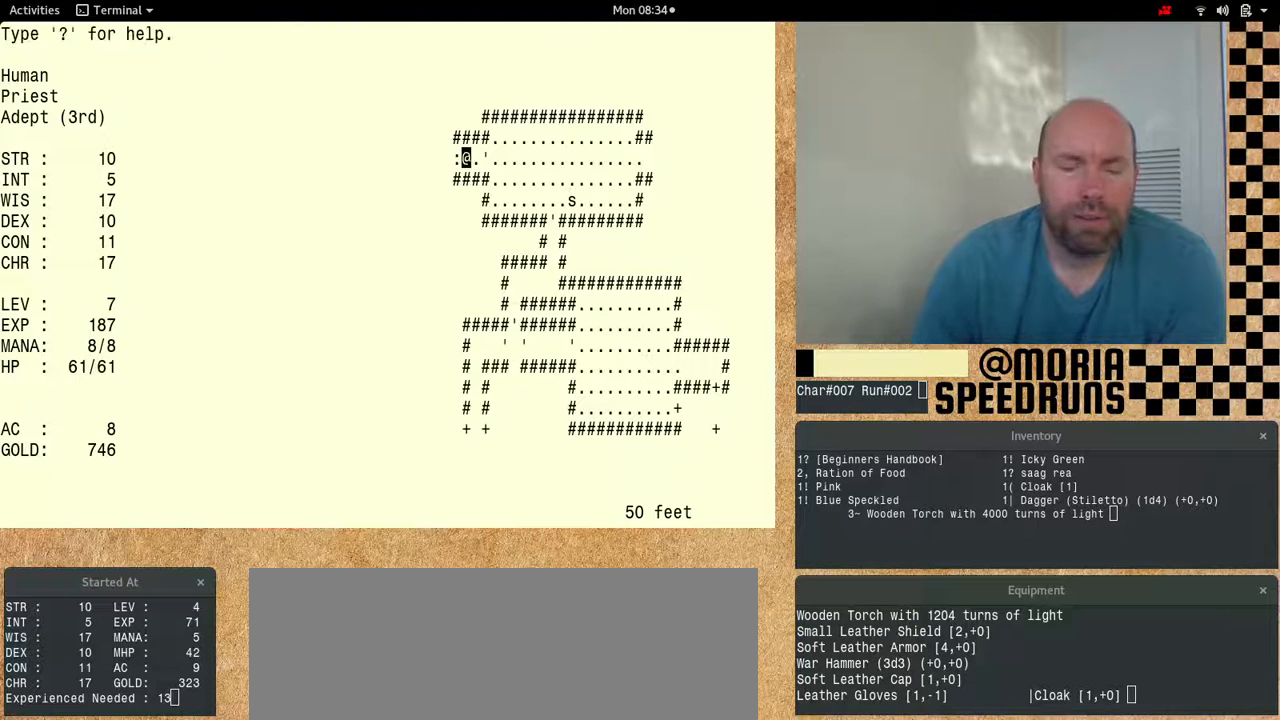
{"keys": ["num6", "shift"], "events": []}
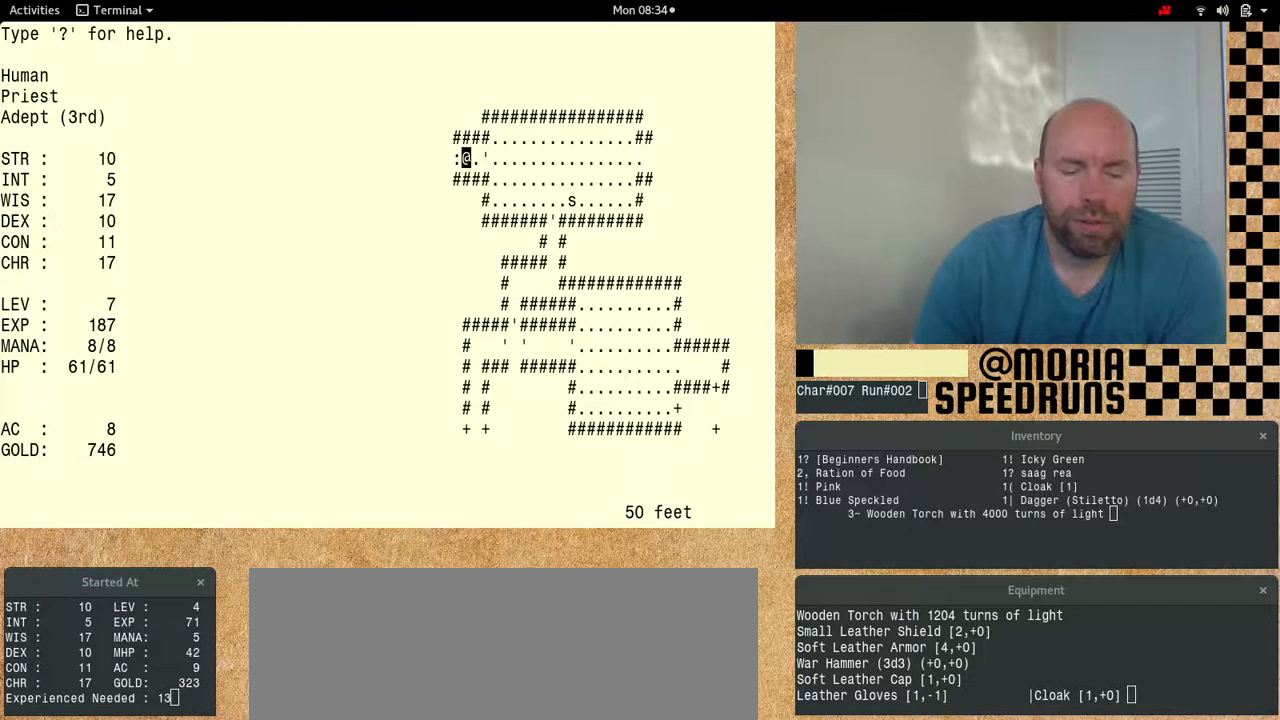
{"keys": ["num6", "shift"], "events": []}
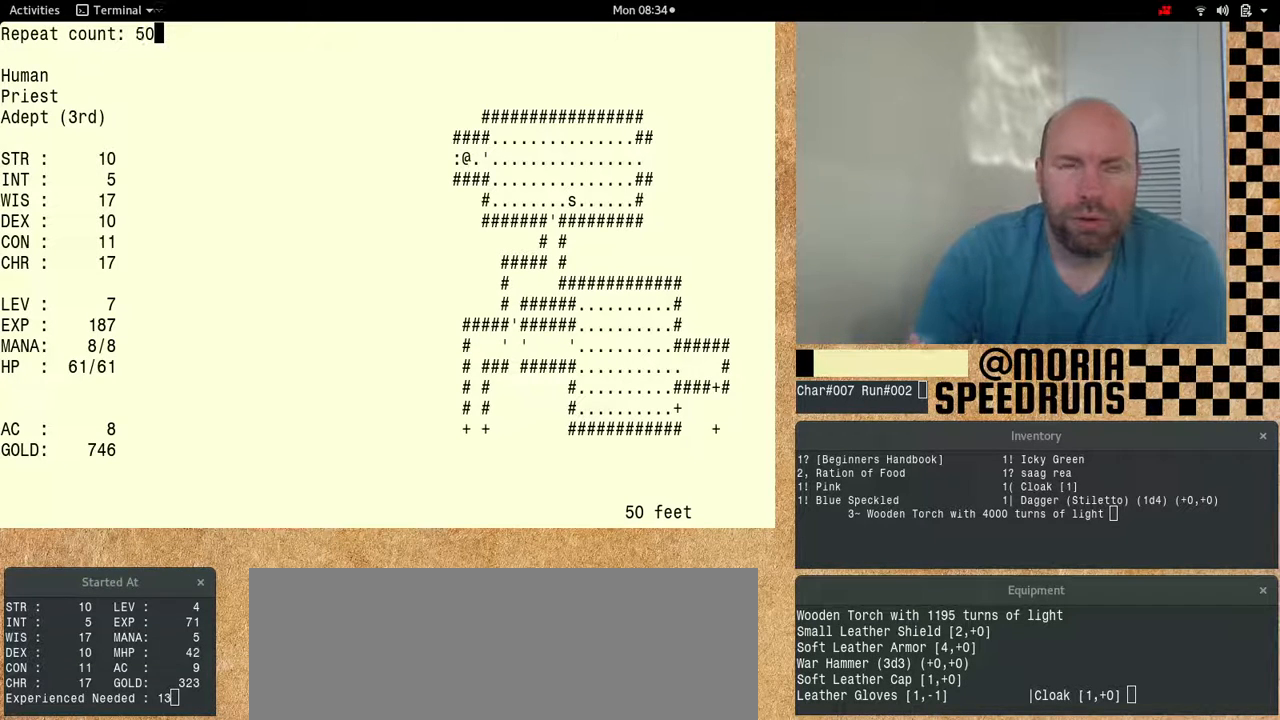
{"keys": ["num6", "shift"], "events": []}
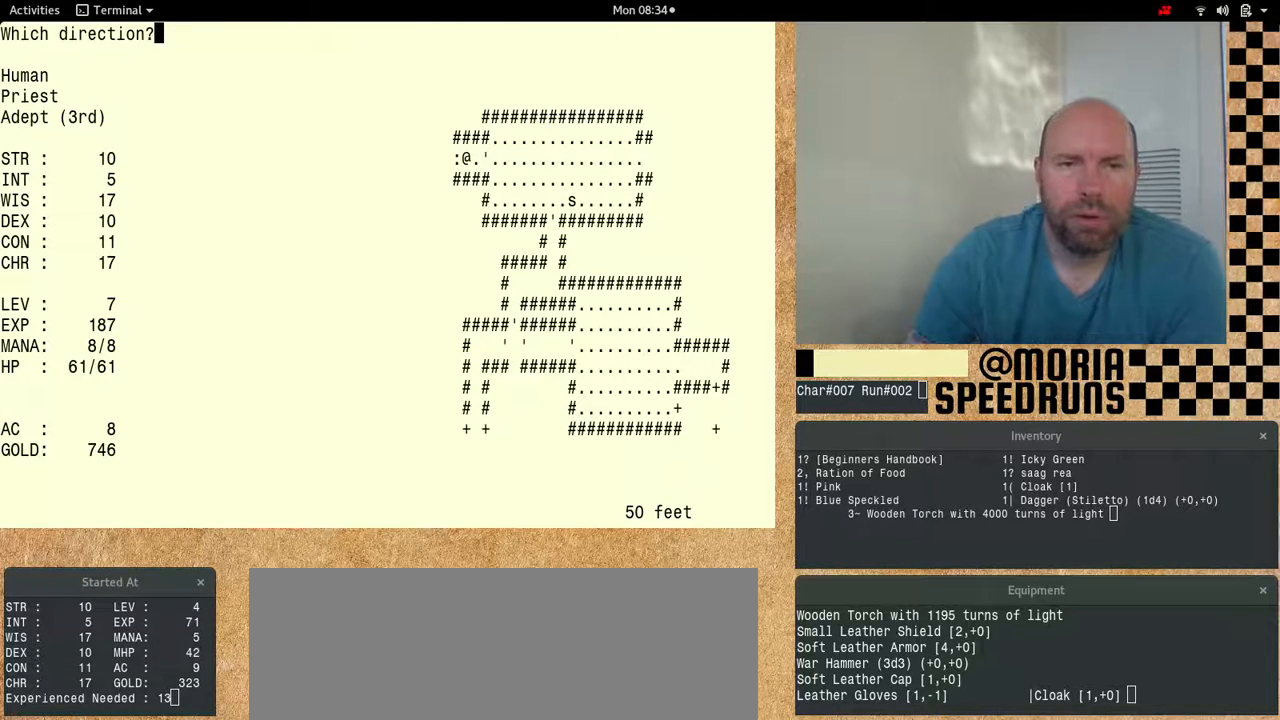
{"keys": ["num6", "shift"], "events": []}
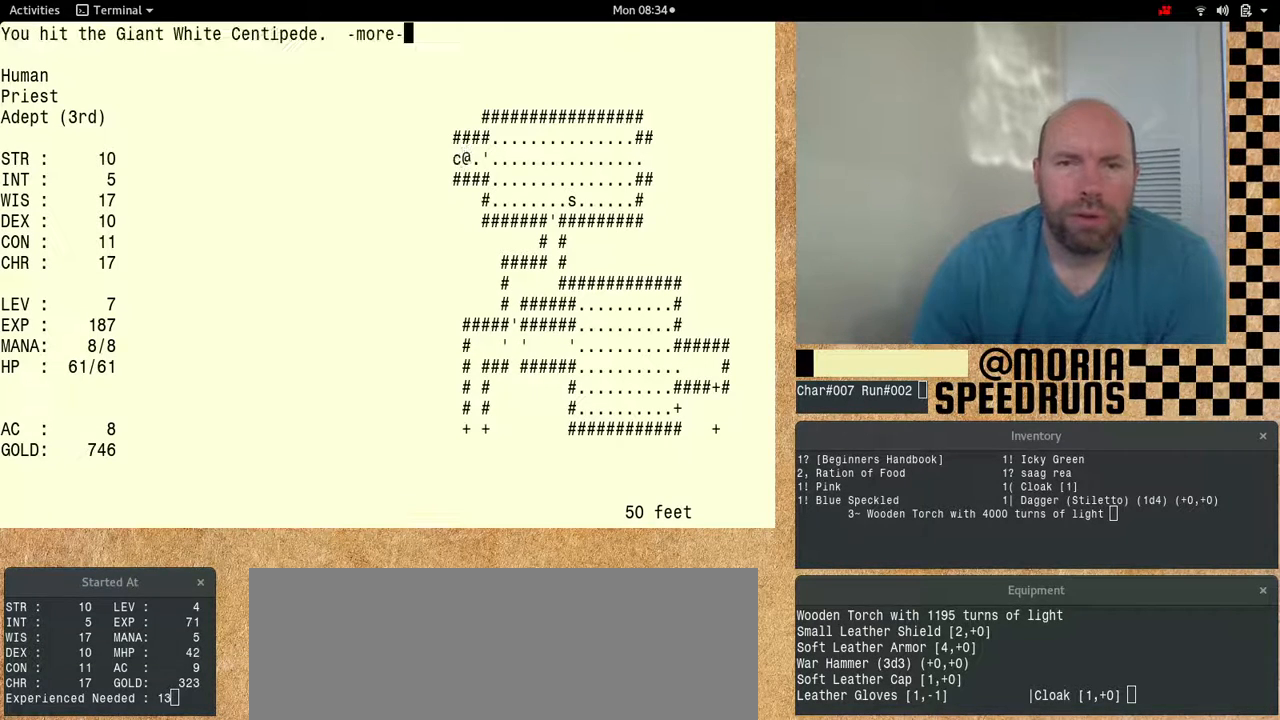
{"keys": ["num6", "shift"], "events": []}
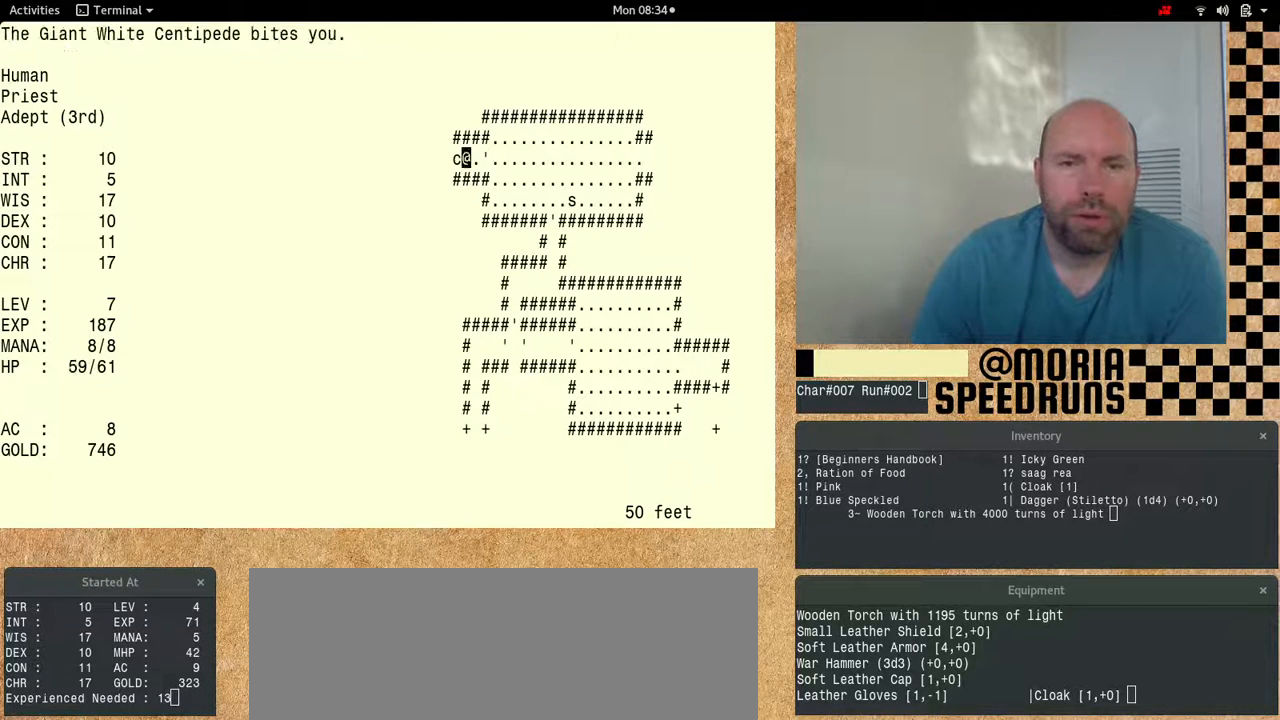
{"keys": ["num6", "shift"], "events": []}
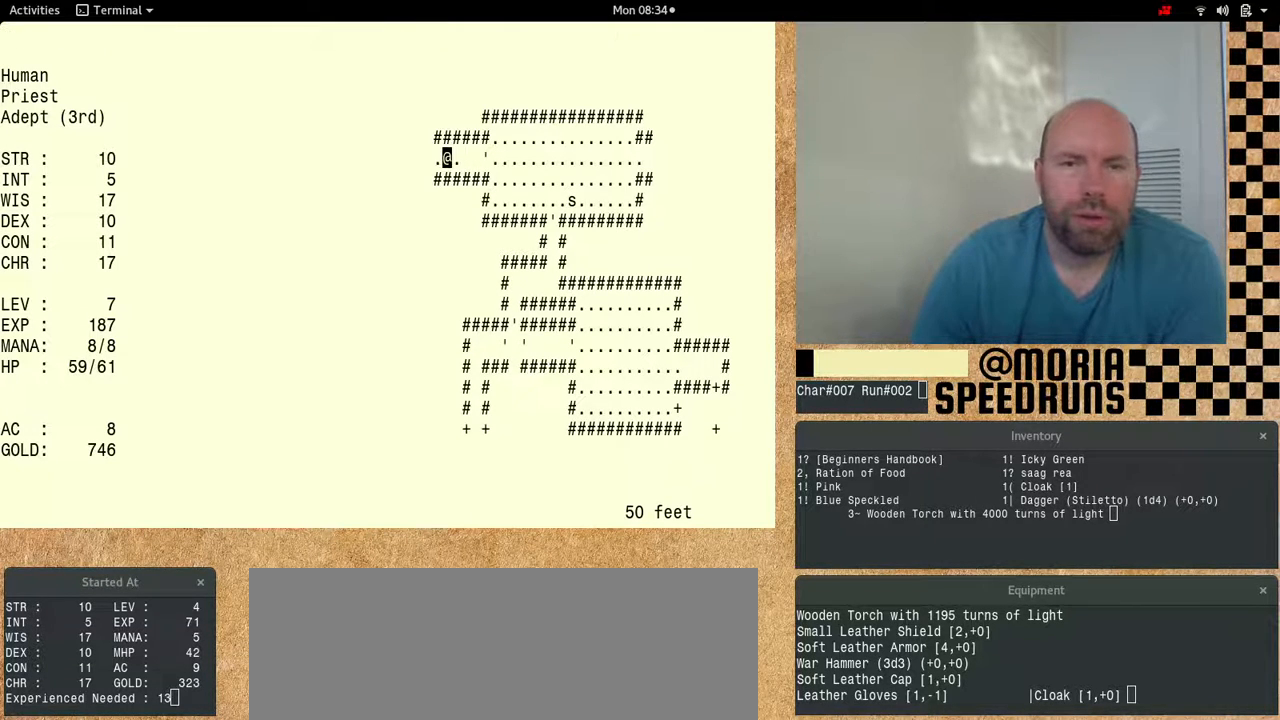
{"keys": ["num6", "shift"], "events": [[167, "num6", "up"], [233, "num6", "down"]]}
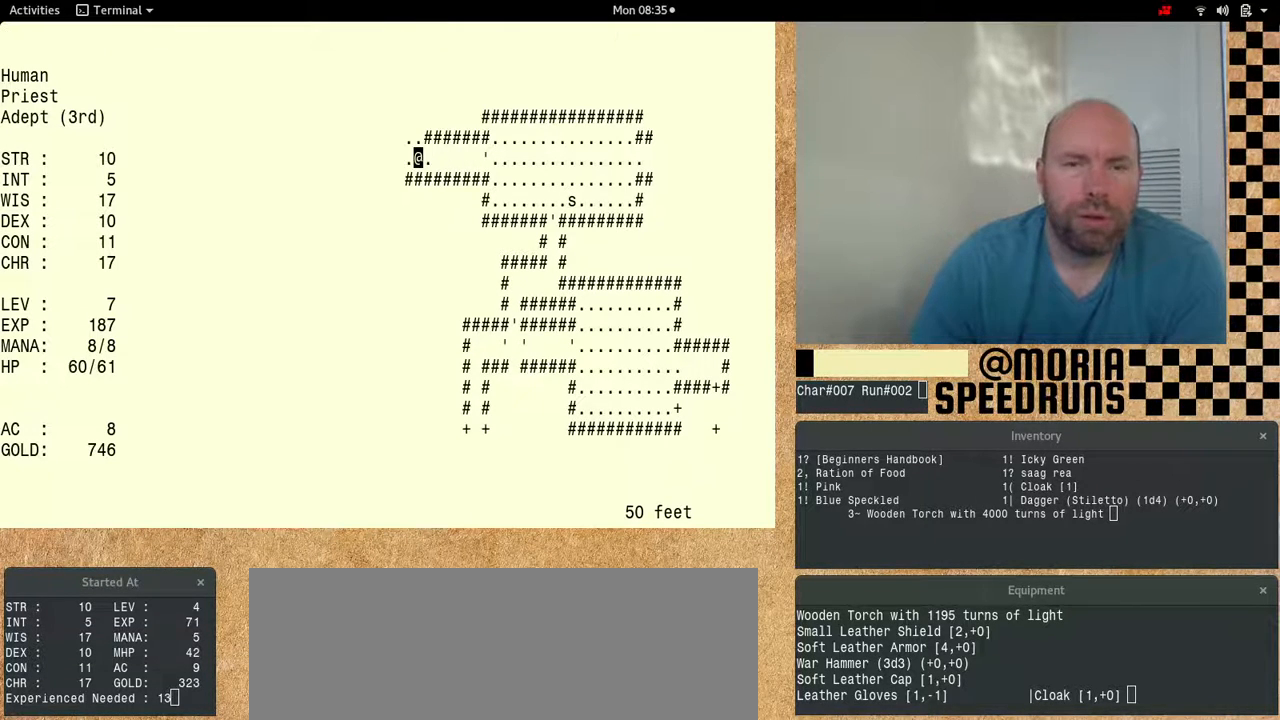
{"keys": ["num6", "shift"], "events": []}
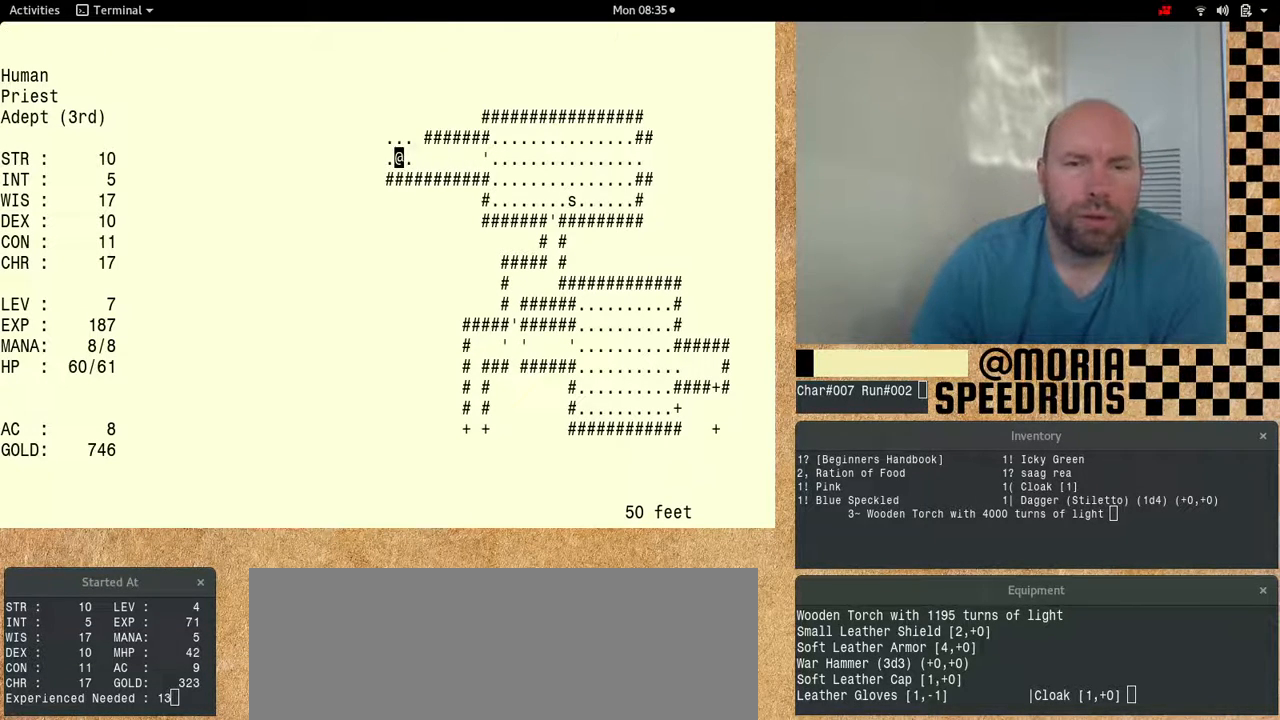
{"keys": ["num6", "shift"], "events": [[267, "num6", "up"], [333, "num6", "down"]]}
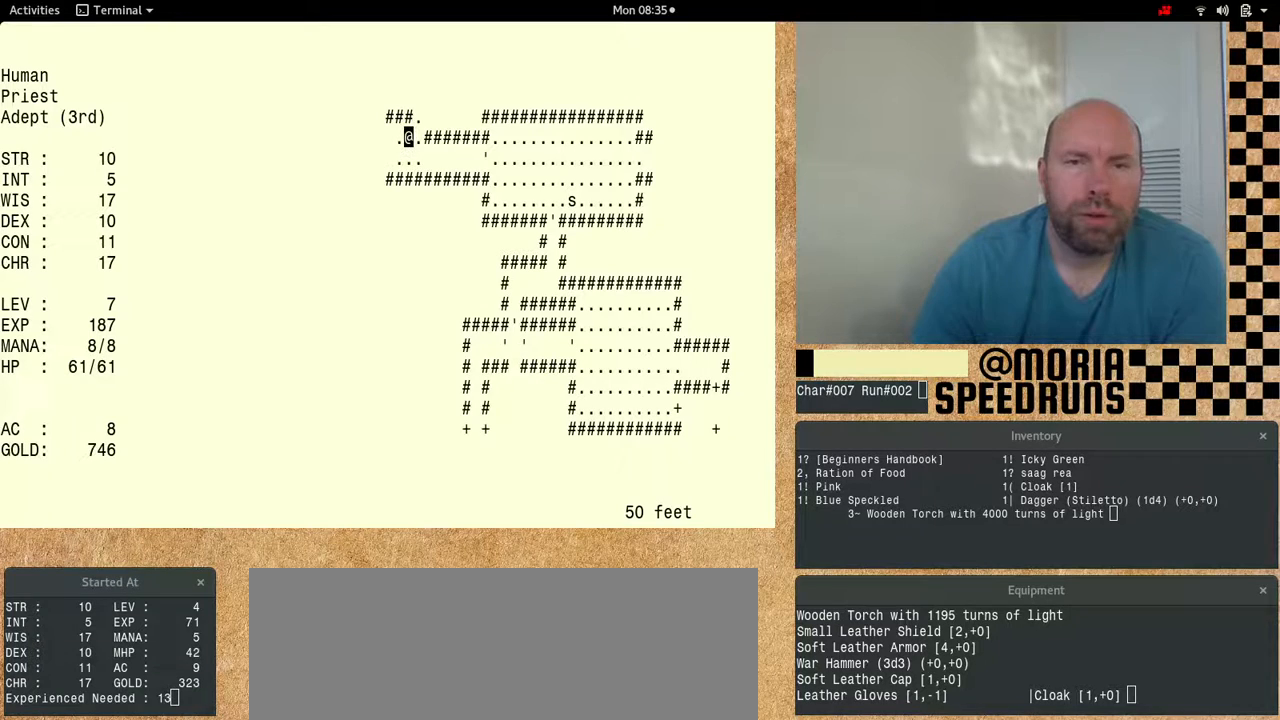
{"keys": ["num6"], "events": [[167, "num6", "up"], [367, "num6", "down"], [433, "shift", "up"]]}
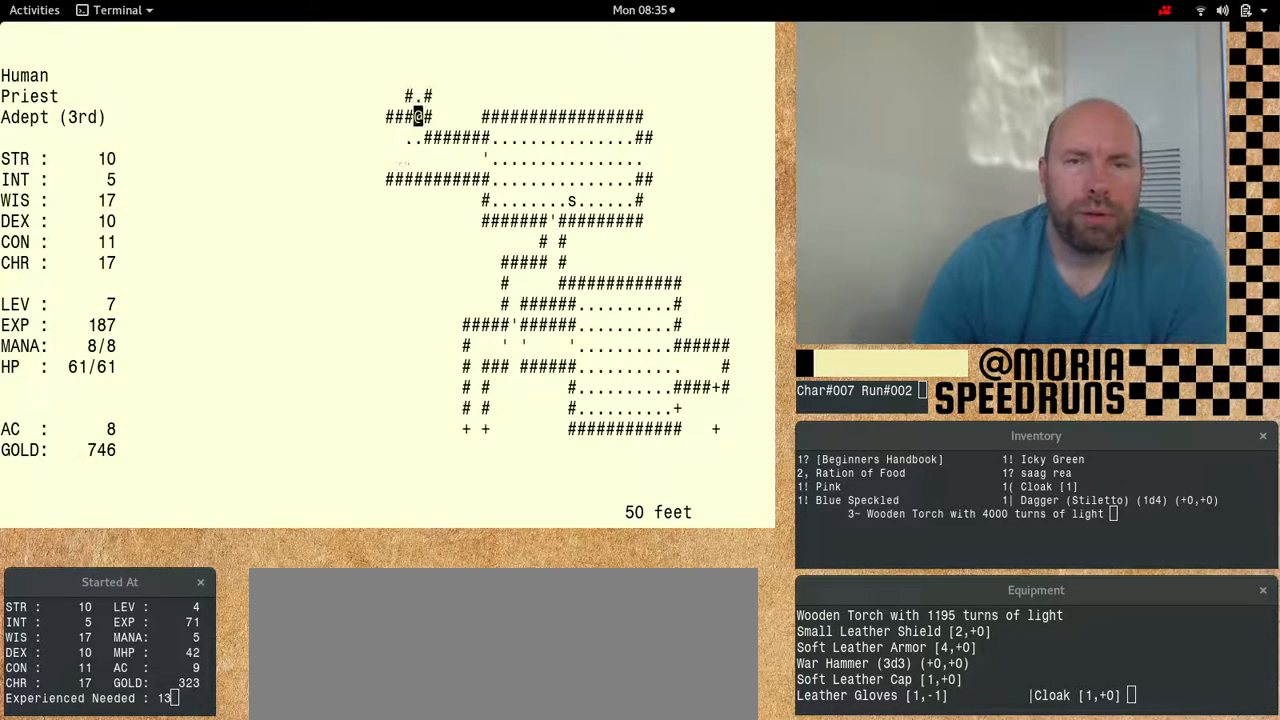
{"keys": ["num6"]}